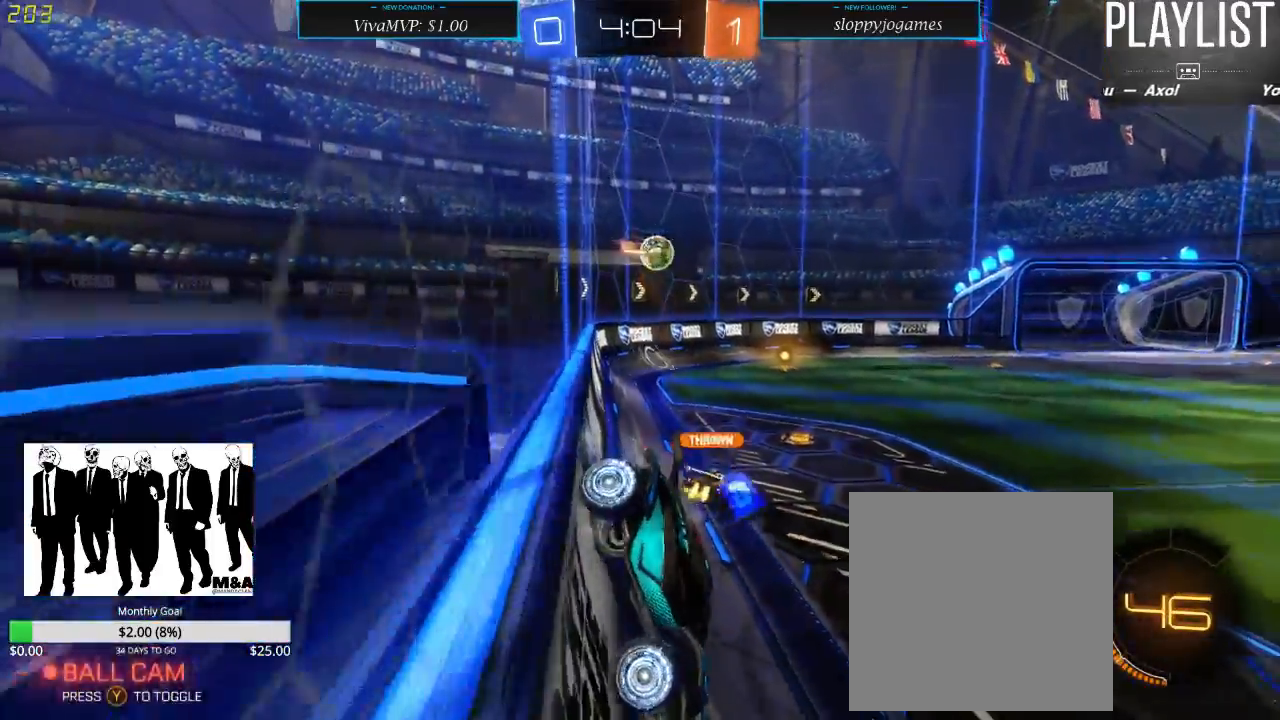
Gameplay with a controller (Xbox layout); each line is a JSON object with the inputs held at the frame after it. "events" lists button and stick changes between this image and that frame as [ms after this image, input, new state], when the widget could be followed in between. Not read: L3 R3.
{"buttons": ["R2"], "left_stick": "down-left", "right_stick": "center", "events": [[100, "X", "up"]]}
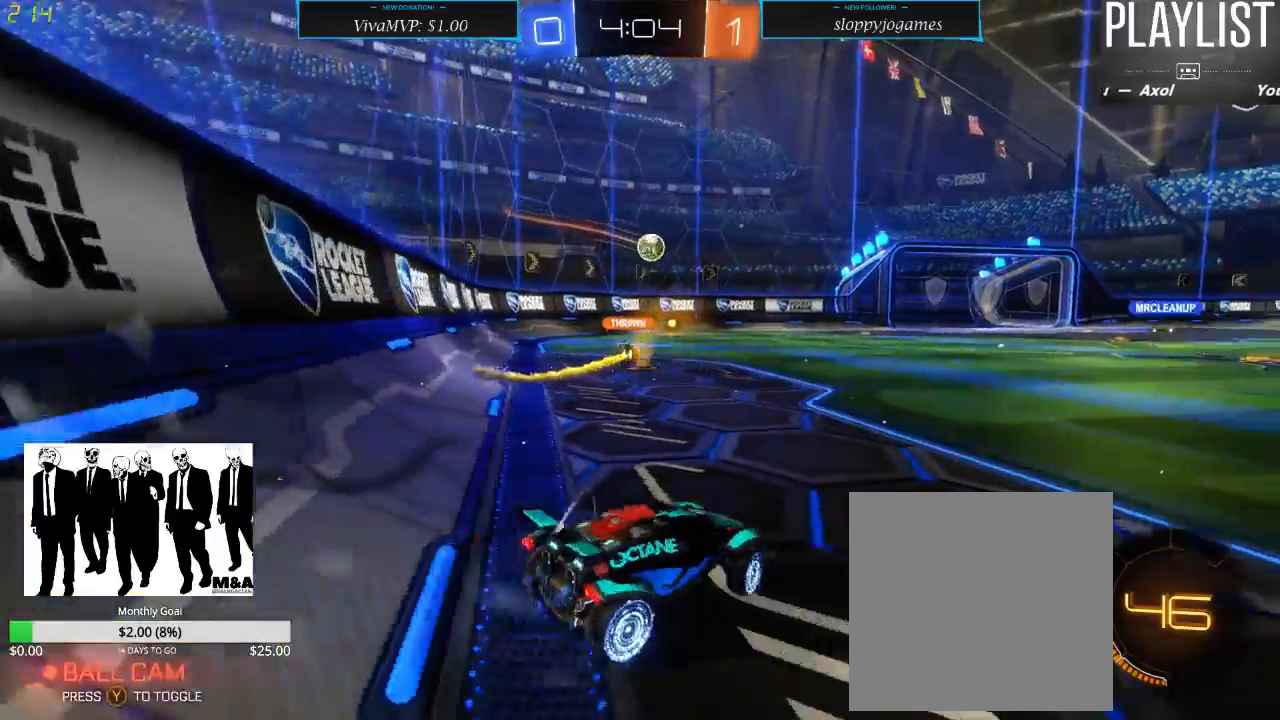
{"buttons": ["R2"], "left_stick": "center", "right_stick": "center", "events": [[500, "left_stick", "center"]]}
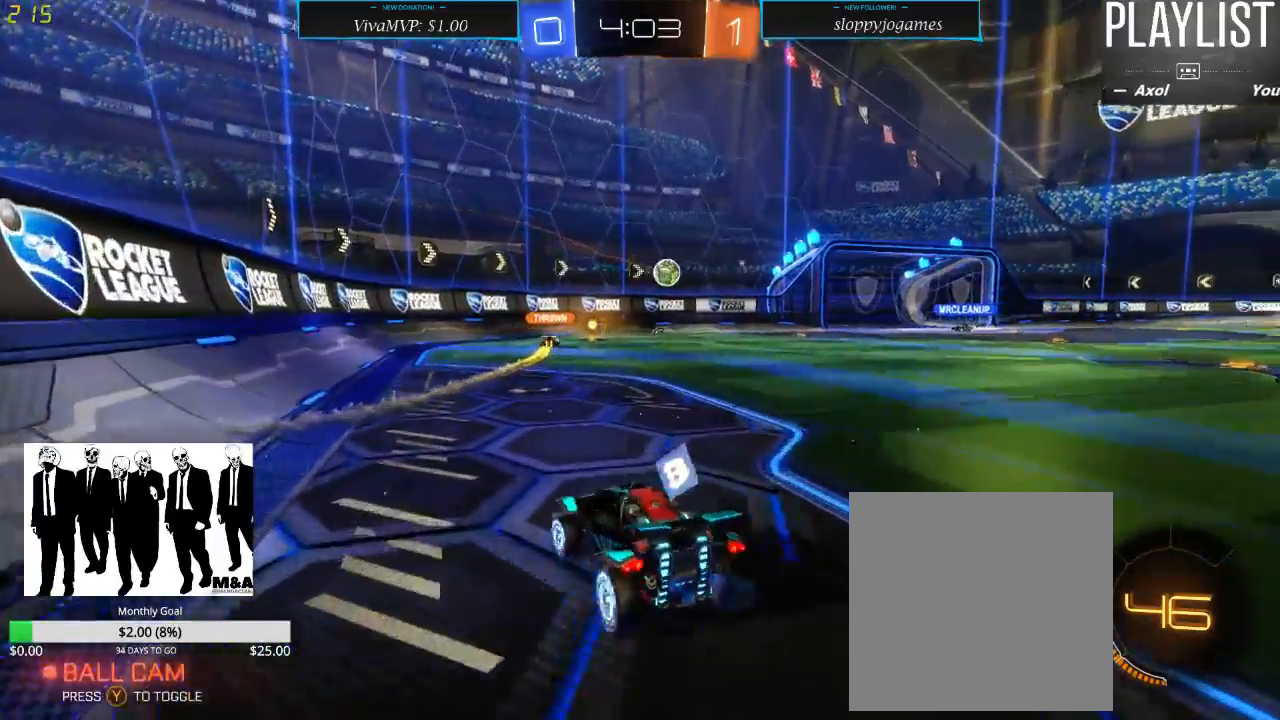
{"buttons": ["R2"], "left_stick": "center", "right_stick": "center", "events": [[217, "left_stick", "right"], [333, "left_stick", "center"]]}
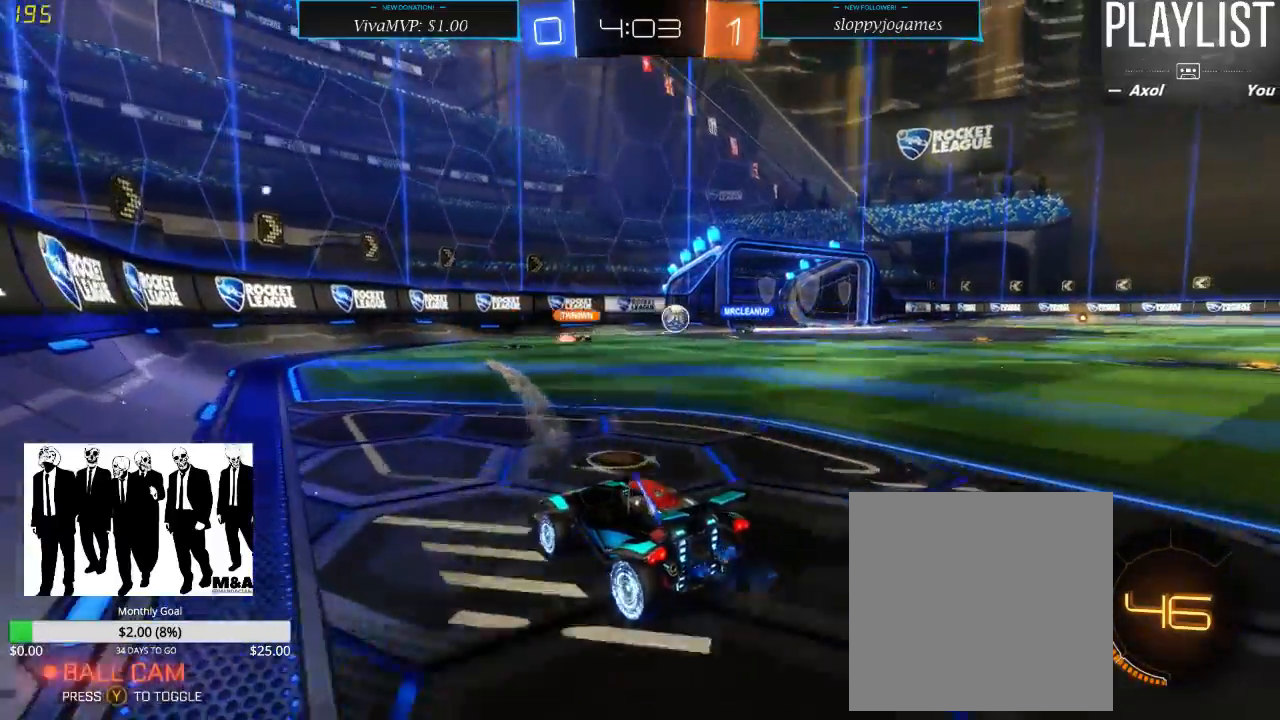
{"buttons": ["R2"], "left_stick": "right", "right_stick": "center", "events": [[283, "left_stick", "right"]]}
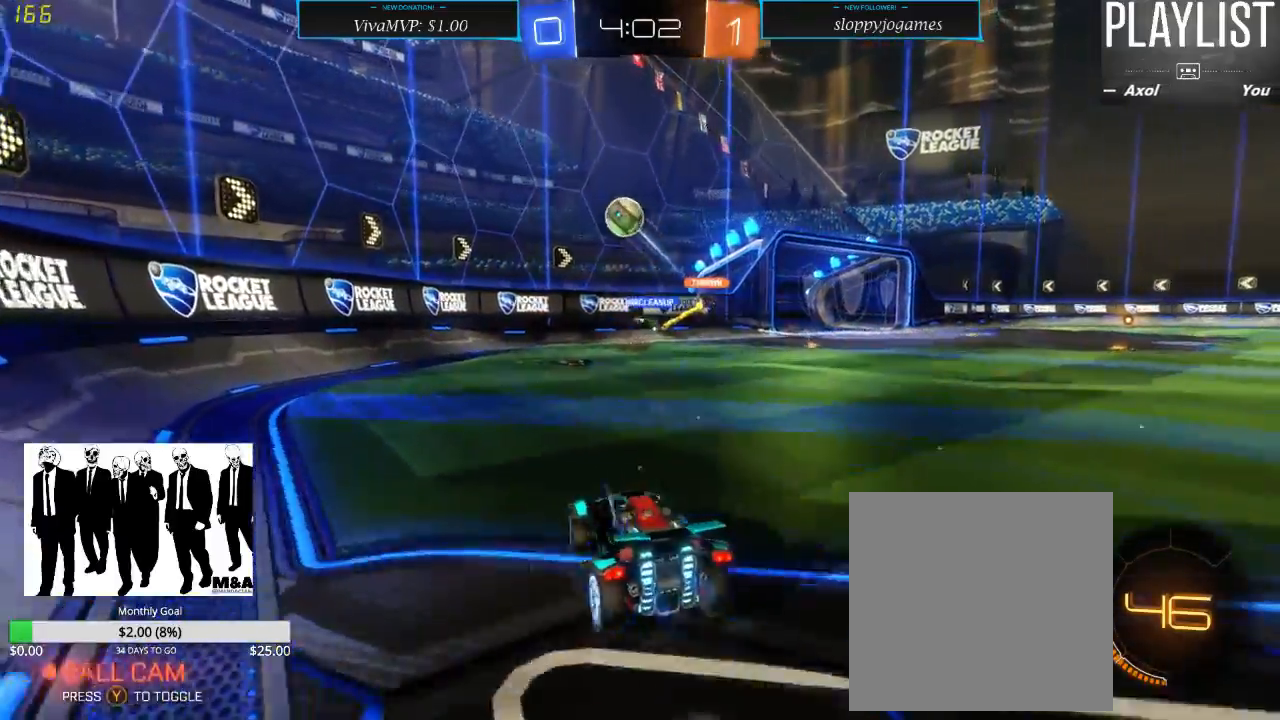
{"buttons": ["R2"], "left_stick": "right", "right_stick": "center", "events": [[233, "left_stick", "center"], [450, "left_stick", "right"]]}
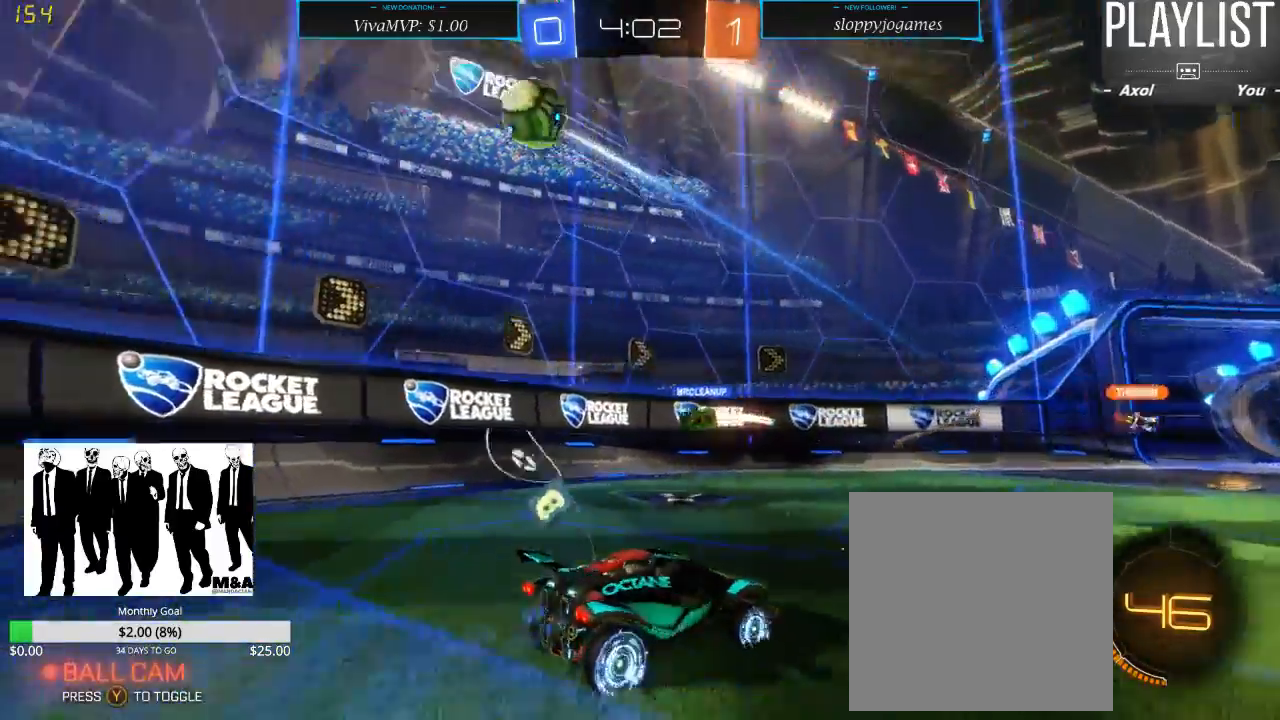
{"buttons": ["R2"], "left_stick": "center", "right_stick": "center", "events": [[17, "left_stick", "center"], [150, "Y", "down"], [267, "Y", "up"]]}
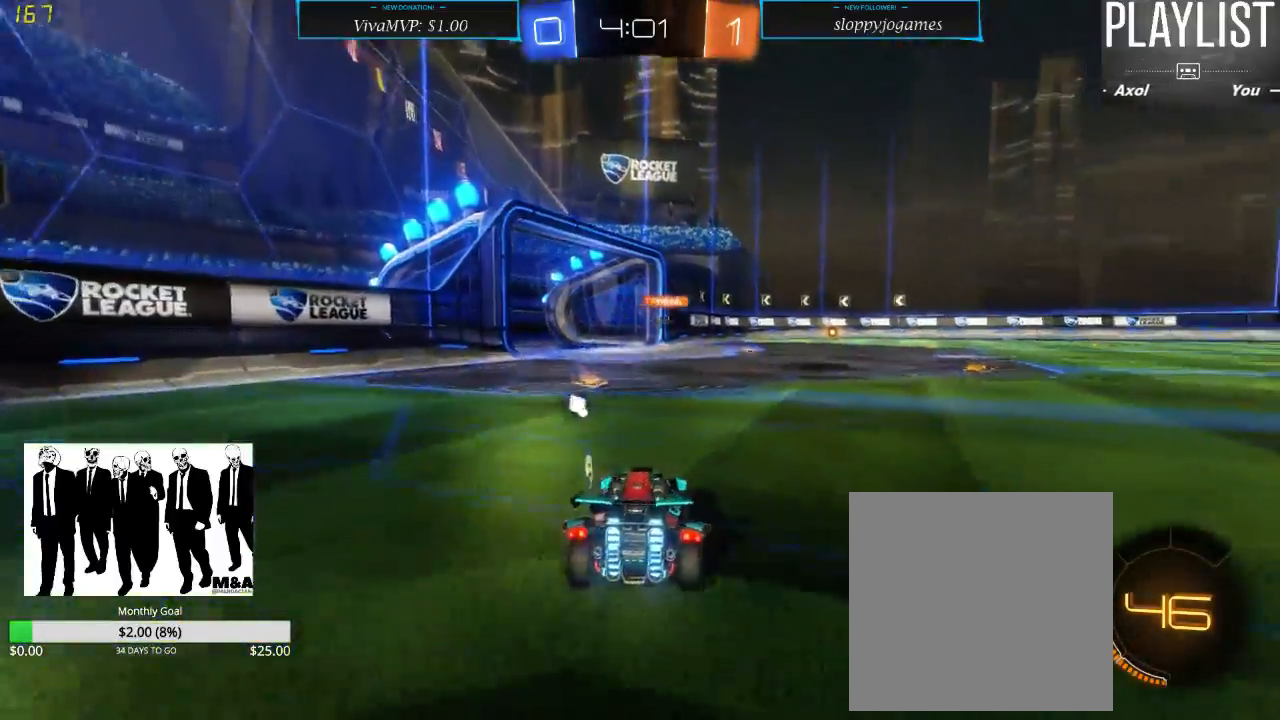
{"buttons": ["R2"], "left_stick": "right", "right_stick": "center", "events": [[67, "left_stick", "left"], [217, "left_stick", "center"], [333, "Y", "down"], [417, "Y", "up"], [450, "left_stick", "right"]]}
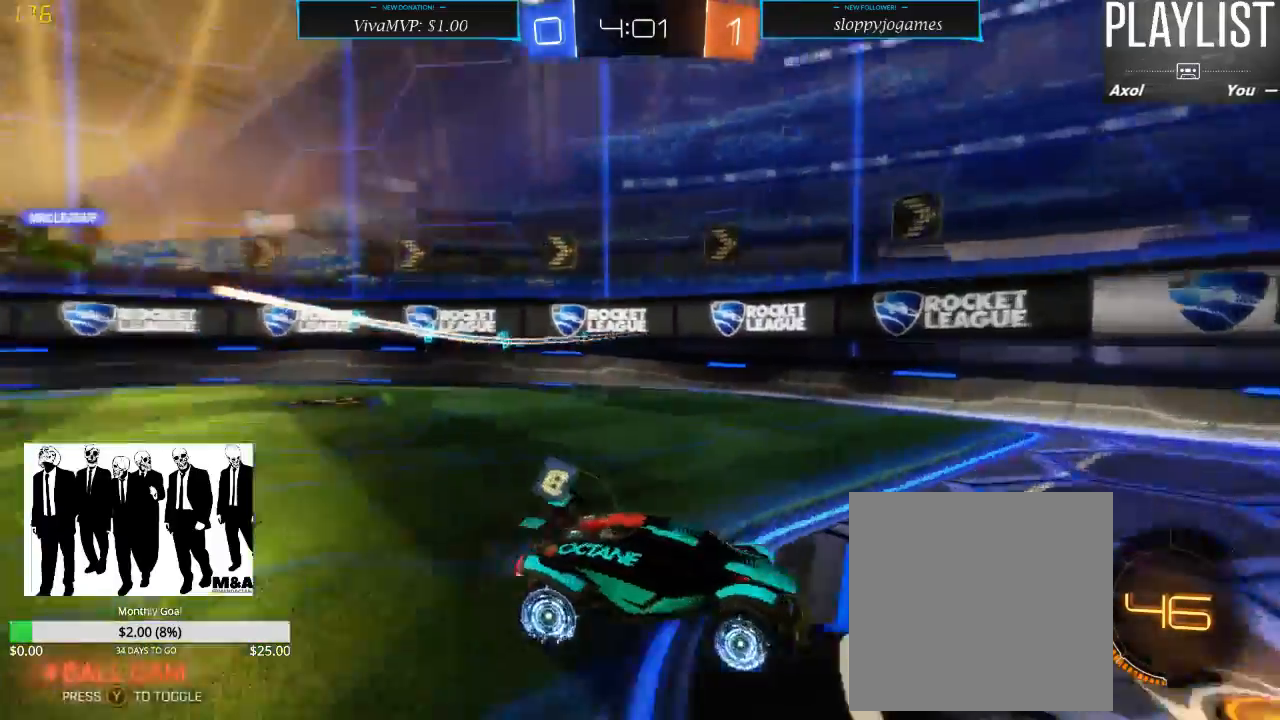
{"buttons": ["R2"], "left_stick": "center", "right_stick": "center", "events": [[250, "left_stick", "center"]]}
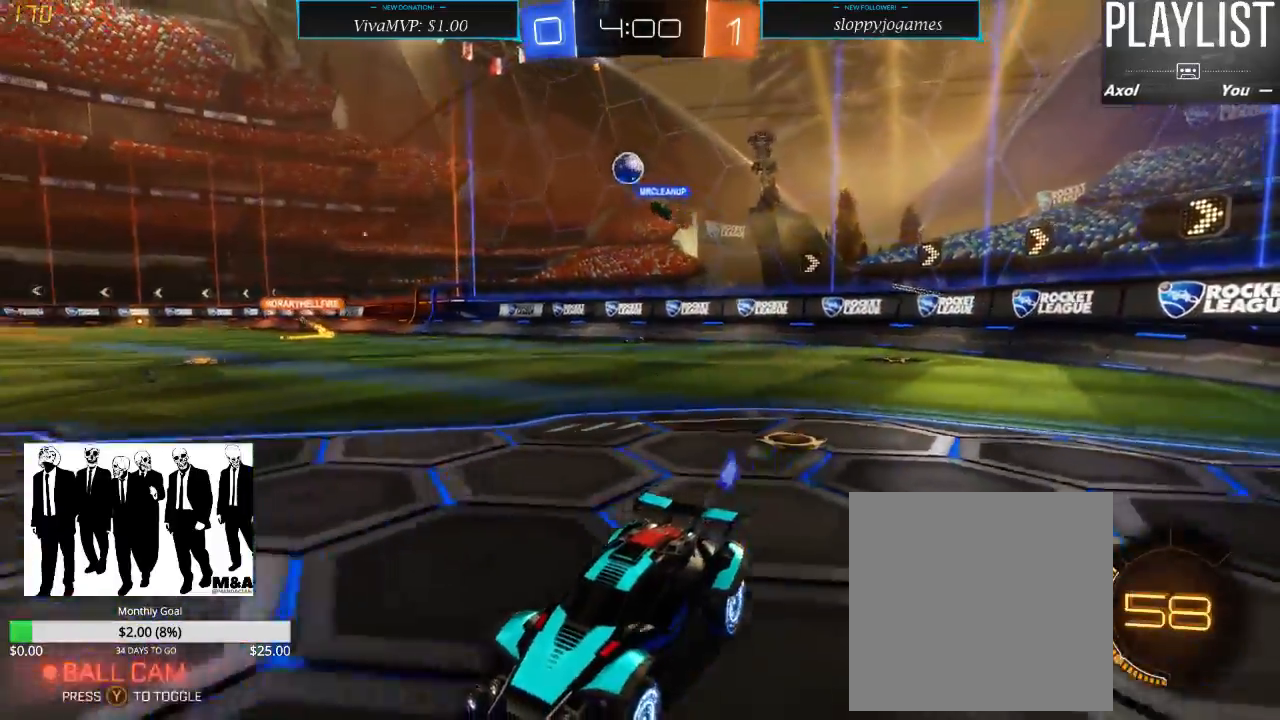
{"buttons": ["X", "R2"], "left_stick": "down-left", "right_stick": "center", "events": [[167, "left_stick", "down-left"], [283, "X", "down"]]}
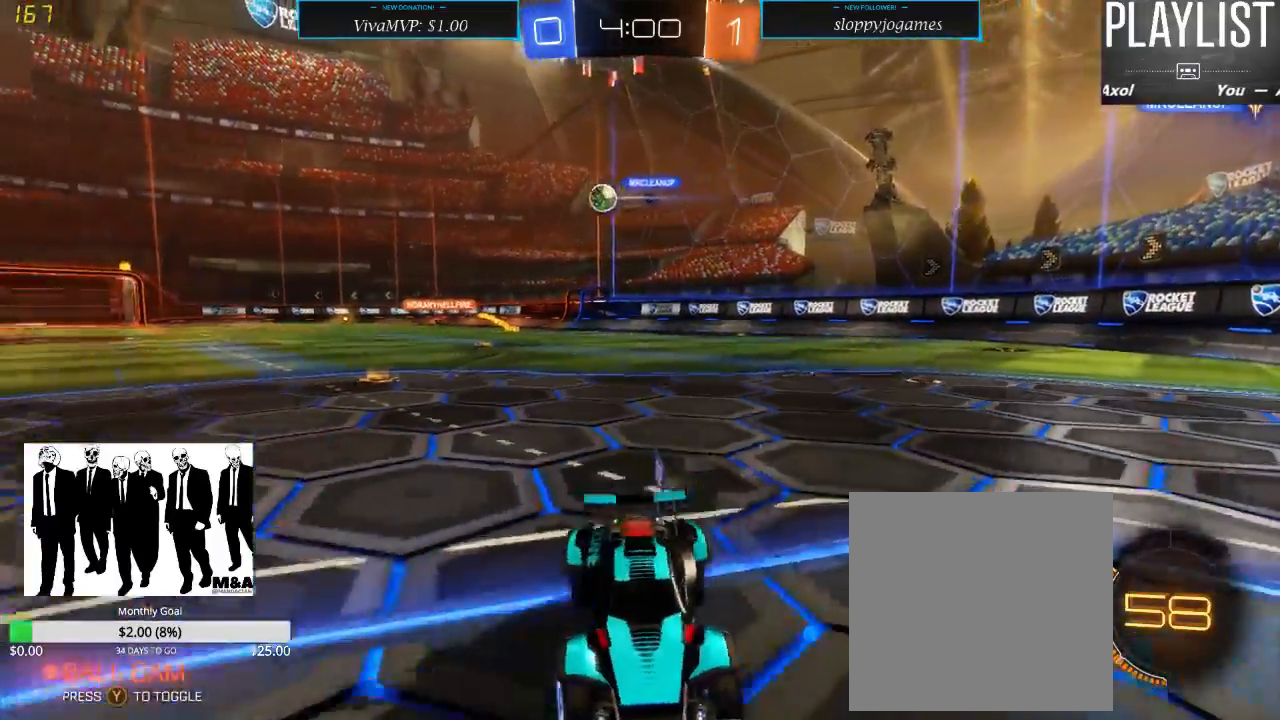
{"buttons": ["R2"], "left_stick": "down-left", "right_stick": "center", "events": [[183, "X", "up"]]}
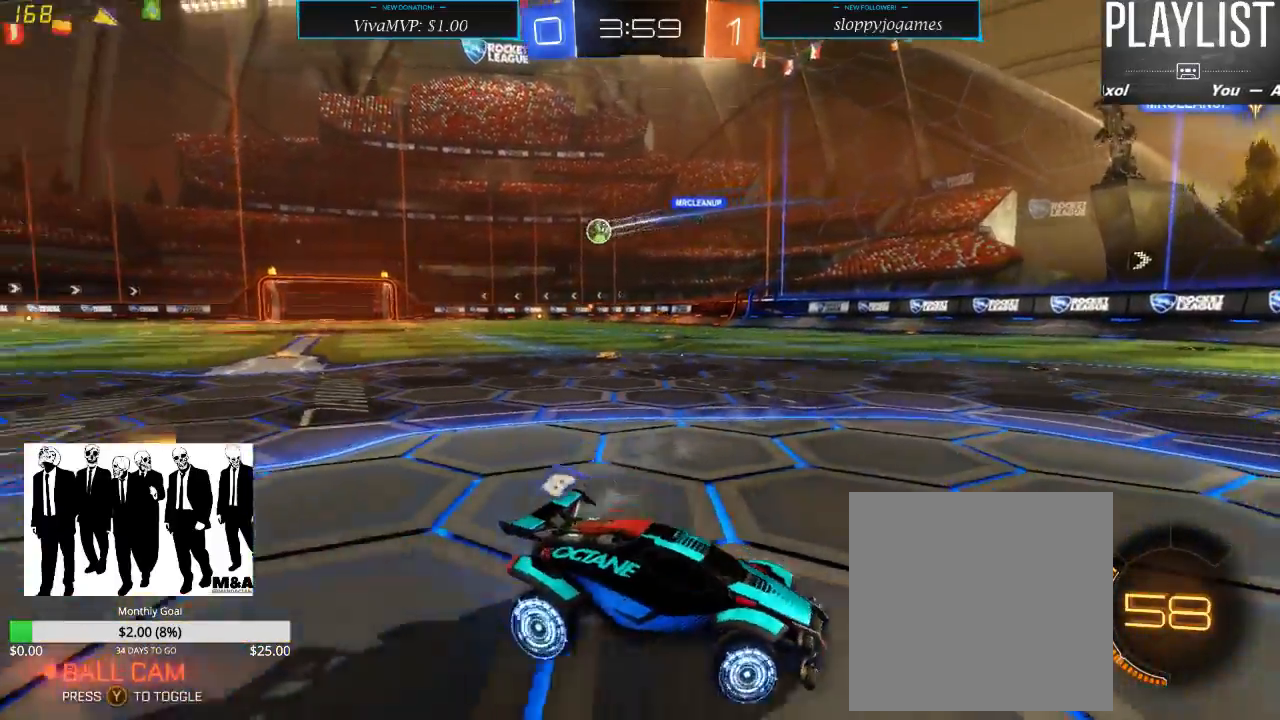
{"buttons": ["R2"], "left_stick": "down-left", "right_stick": "center", "events": [[17, "X", "down"], [167, "X", "up"]]}
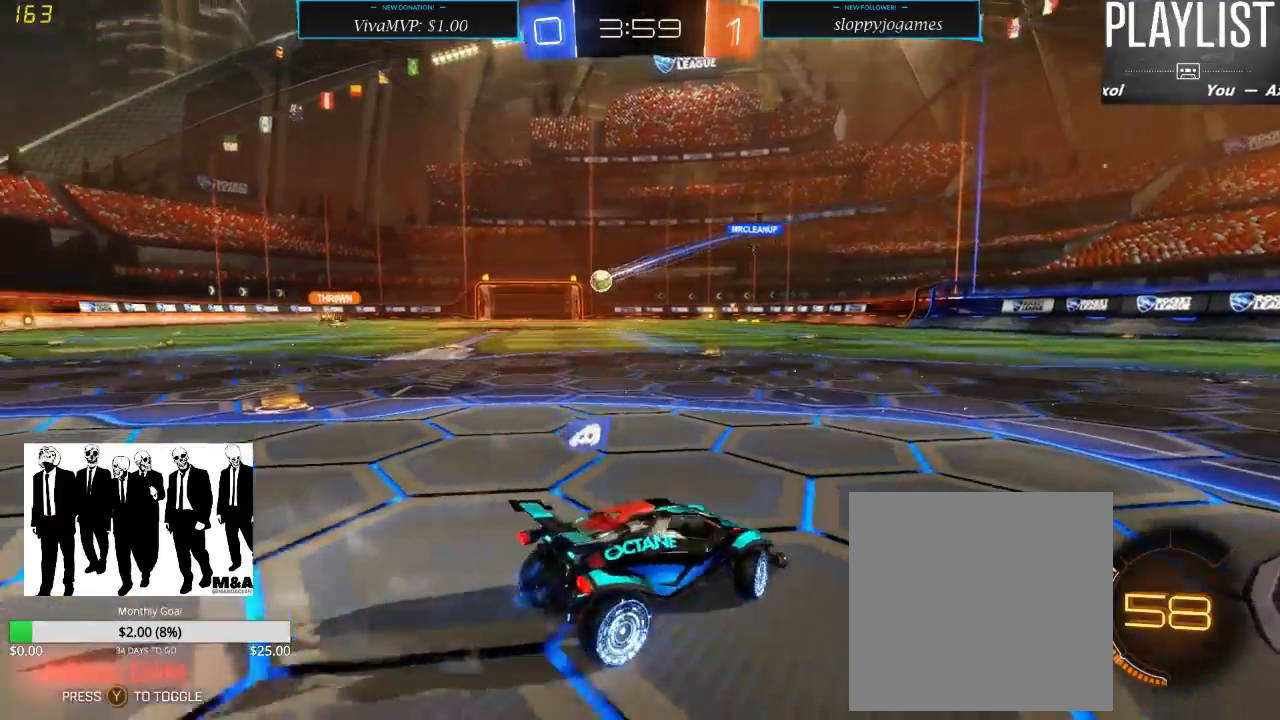
{"buttons": ["R2"], "left_stick": "down-left", "right_stick": "center", "events": [[100, "X", "down"], [217, "X", "up"]]}
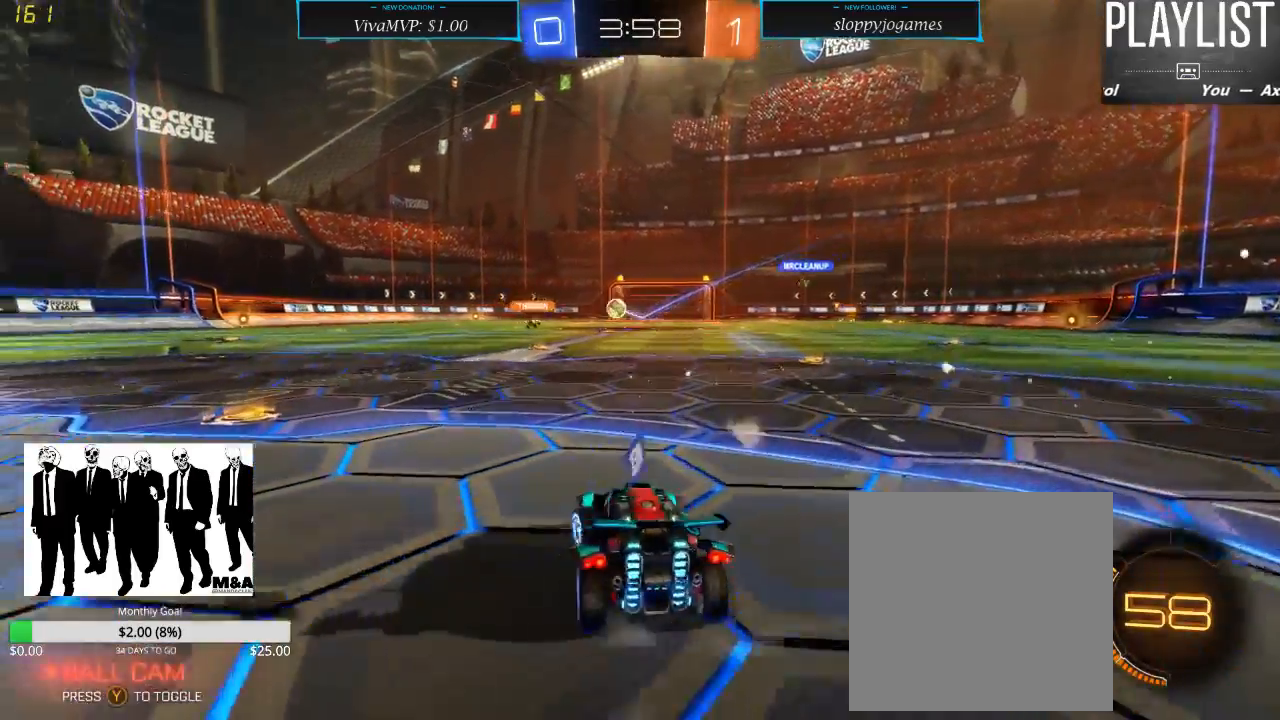
{"buttons": ["R2"], "left_stick": "center", "right_stick": "center", "events": [[367, "left_stick", "center"]]}
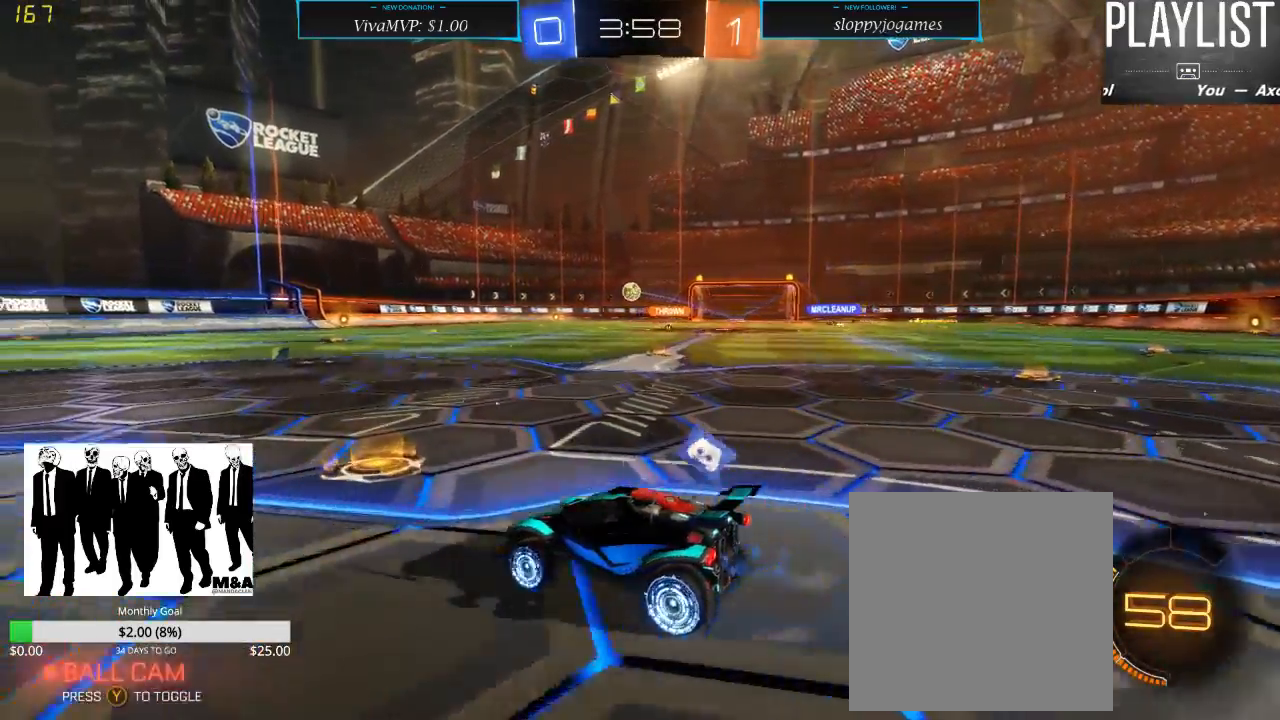
{"buttons": ["R2"], "left_stick": "up-left", "right_stick": "center", "events": [[17, "left_stick", "up-right"], [150, "left_stick", "up-left"], [183, "R1", "down"], [250, "A", "down"], [283, "A", "up"], [350, "A", "down"], [400, "A", "up"], [500, "R1", "up"]]}
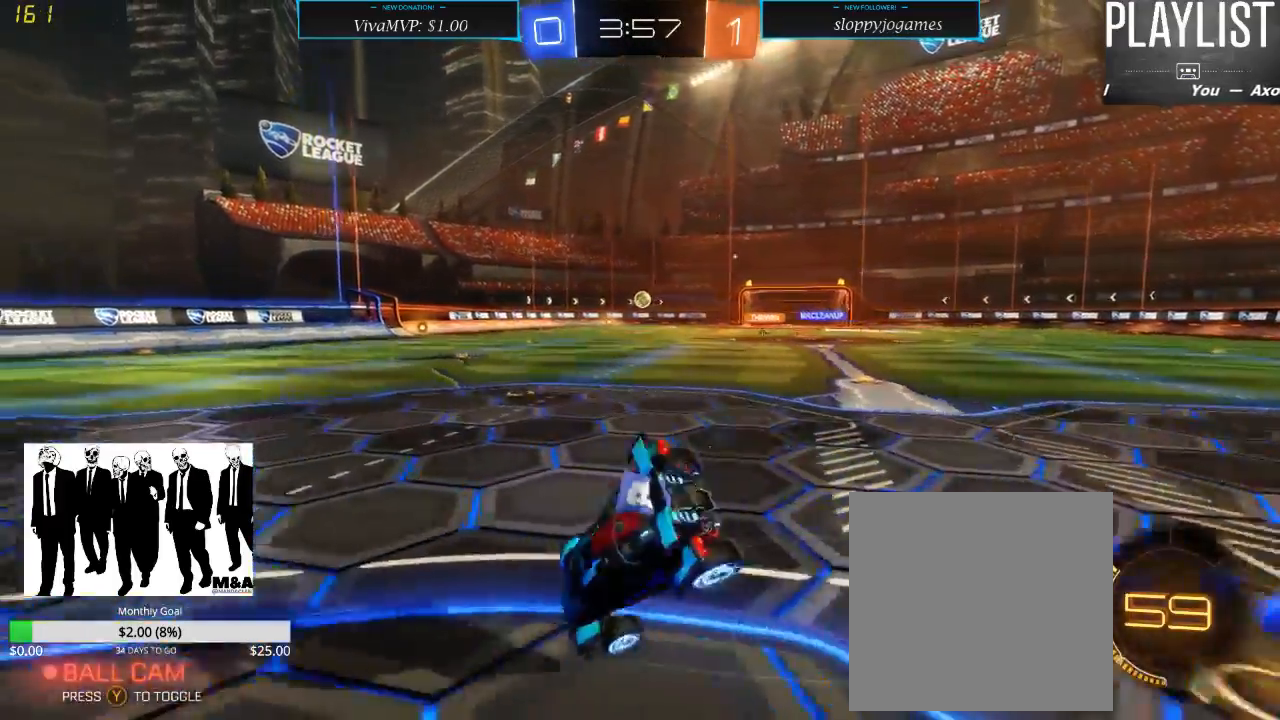
{"buttons": ["R2"], "left_stick": "center", "right_stick": "center", "events": [[117, "left_stick", "center"], [183, "Y", "down"], [267, "Y", "up"]]}
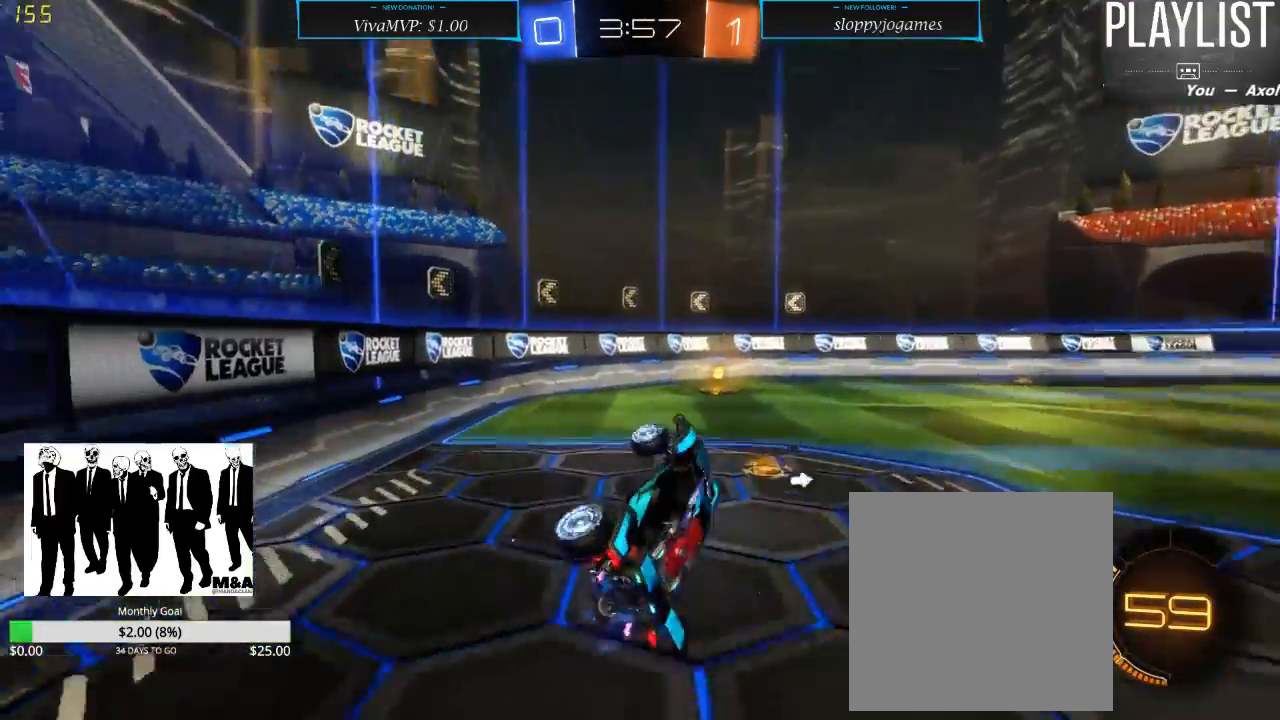
{"buttons": ["R2"], "left_stick": "right", "right_stick": "center", "events": [[400, "left_stick", "right"]]}
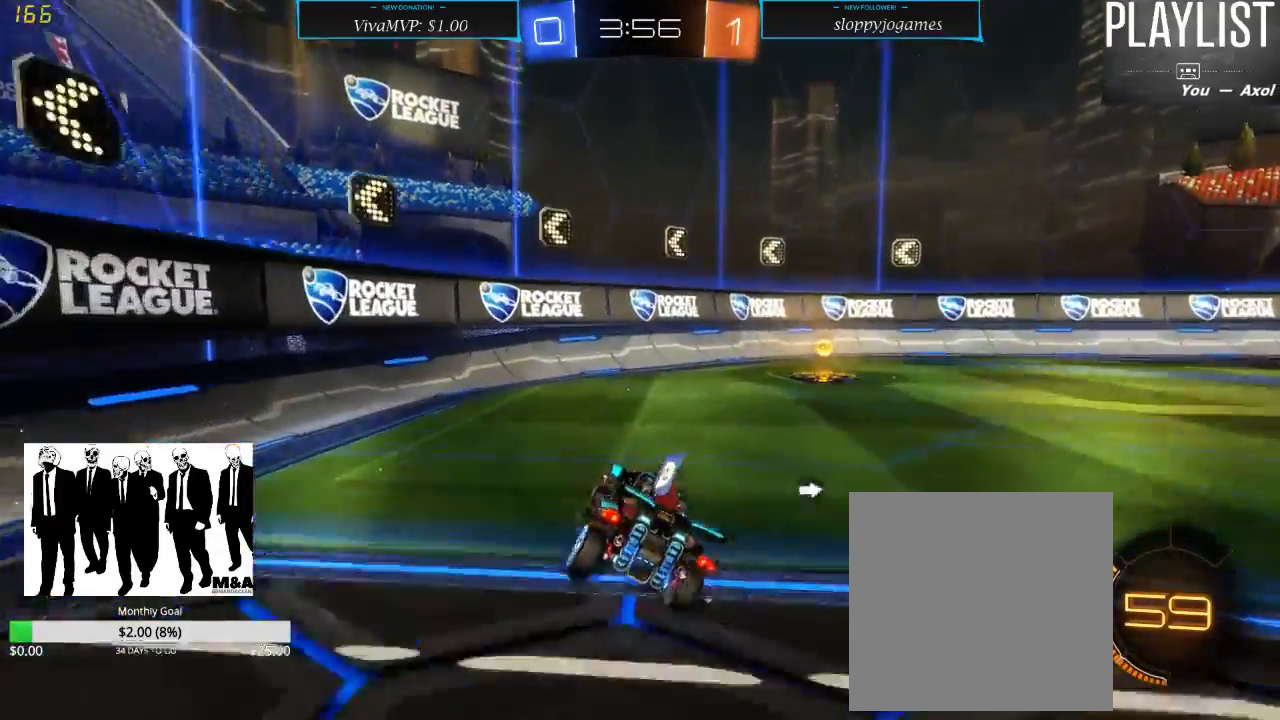
{"buttons": ["R2"], "left_stick": "center", "right_stick": "center", "events": [[133, "left_stick", "center"], [233, "Y", "down"], [283, "Y", "up"], [300, "left_stick", "right"], [433, "left_stick", "center"]]}
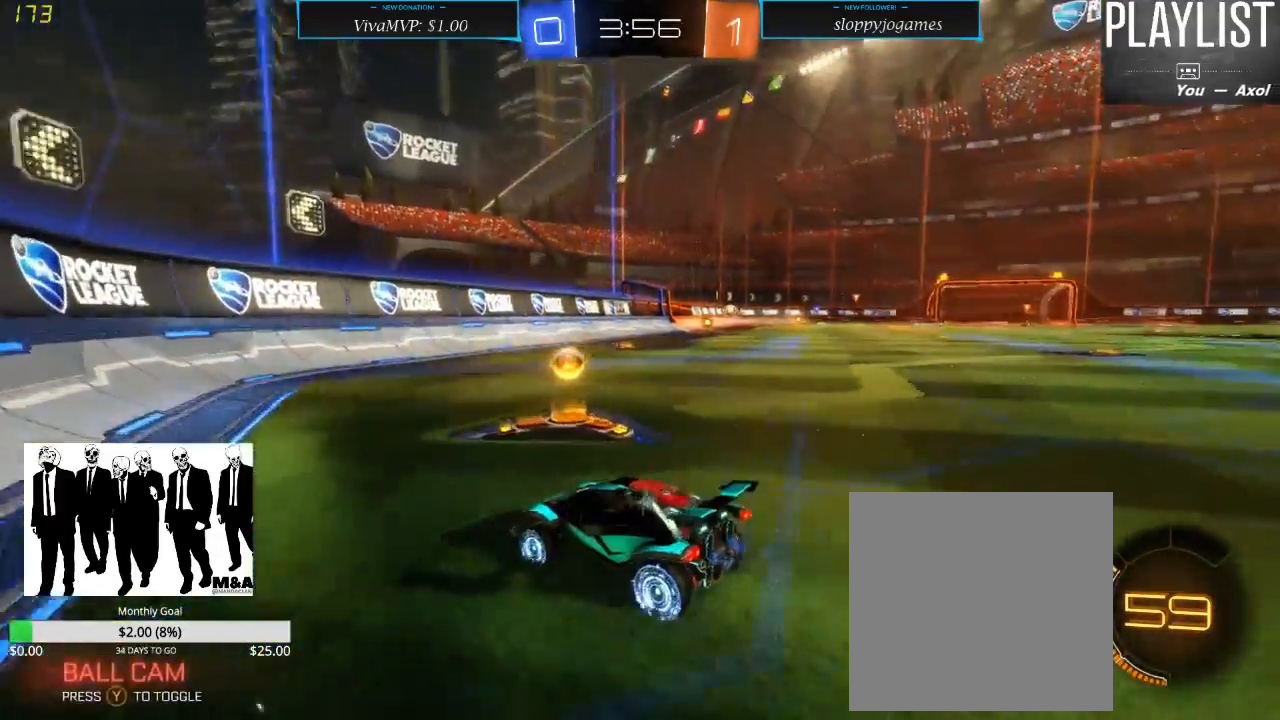
{"buttons": ["R2"], "left_stick": "right", "right_stick": "center", "events": [[17, "left_stick", "right"], [83, "X", "down"], [183, "X", "up"]]}
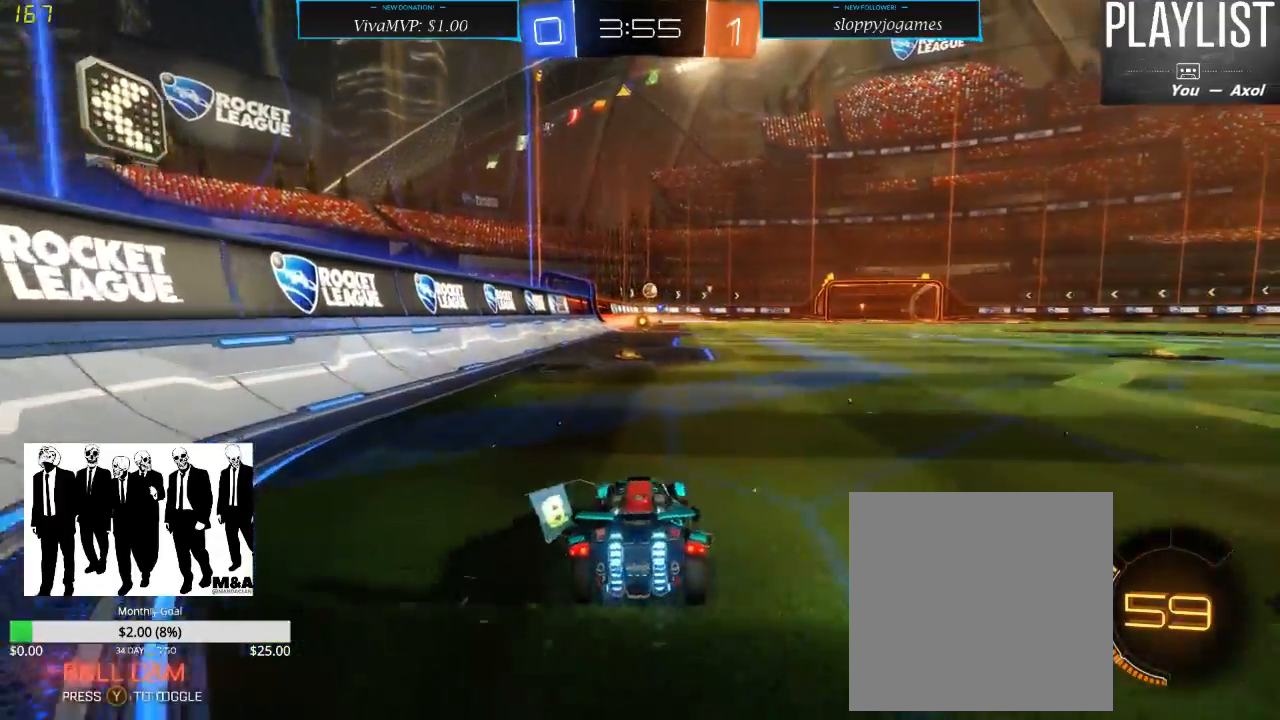
{"buttons": ["R2"], "left_stick": "left", "right_stick": "center", "events": [[167, "left_stick", "center"], [217, "left_stick", "left"]]}
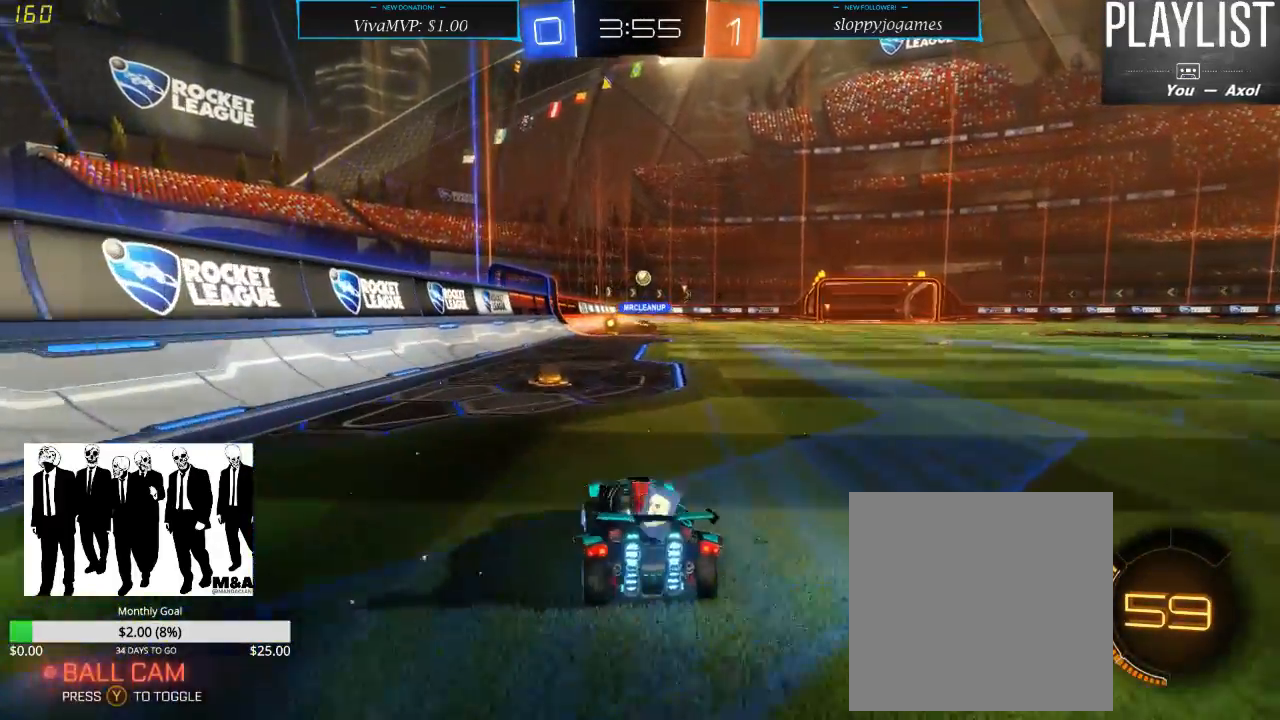
{"buttons": ["R2"], "left_stick": "right", "right_stick": "center", "events": [[100, "left_stick", "center"], [383, "left_stick", "right"]]}
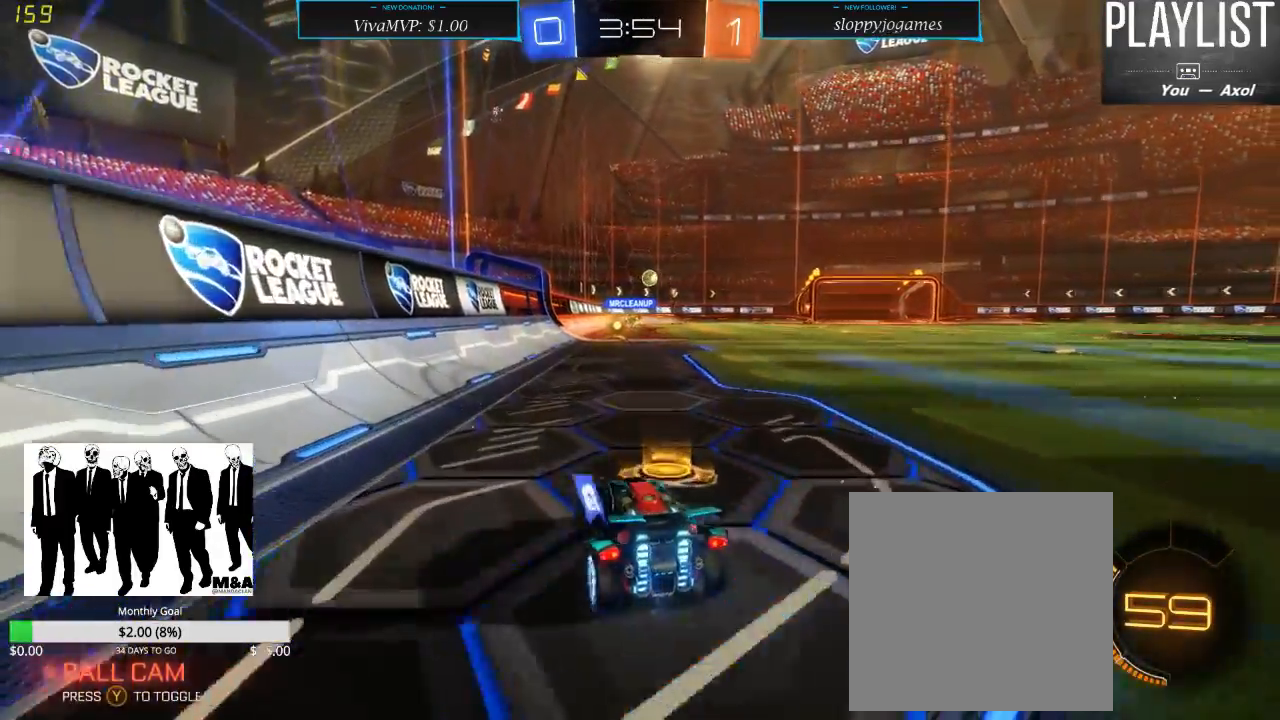
{"buttons": ["R2"], "left_stick": "center", "right_stick": "center", "events": [[417, "left_stick", "center"]]}
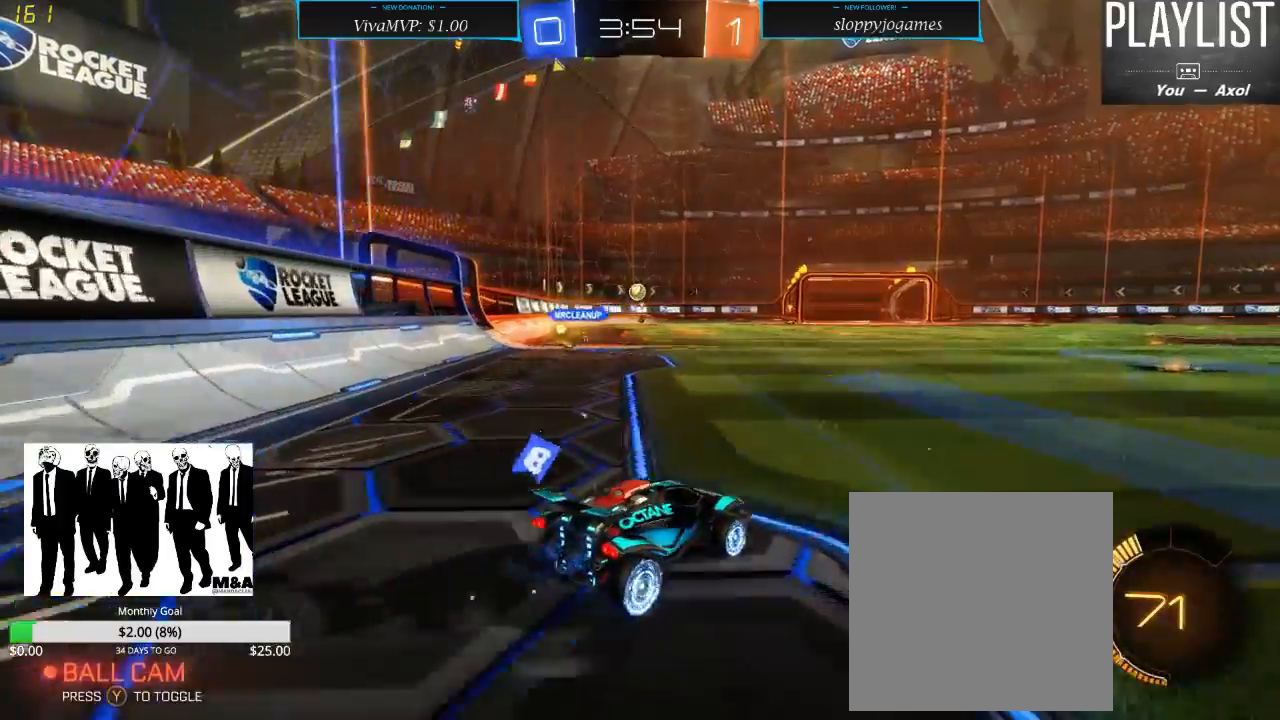
{"buttons": ["R1", "R2"], "left_stick": "center", "right_stick": "center", "events": [[167, "left_stick", "down-left"], [267, "R1", "down"], [333, "left_stick", "center"]]}
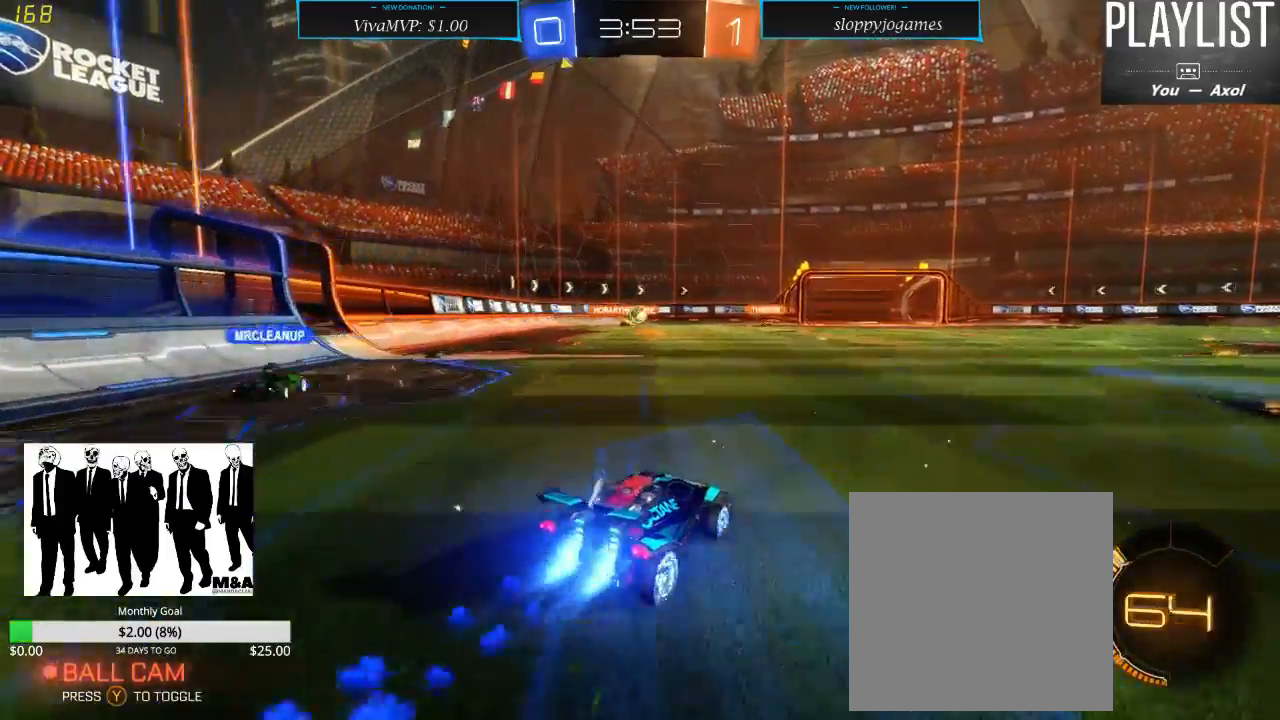
{"buttons": ["R2"], "left_stick": "right", "right_stick": "center", "events": [[117, "R1", "up"], [350, "left_stick", "right"]]}
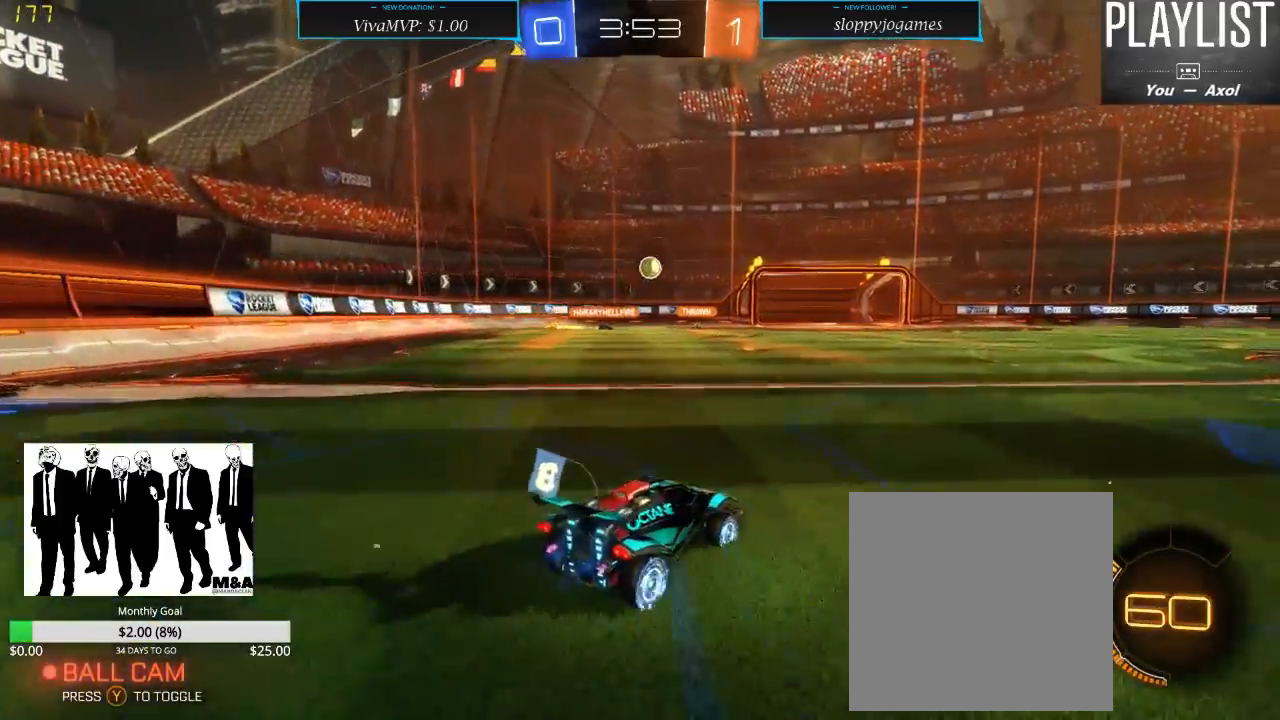
{"buttons": ["R1", "R2"], "left_stick": "center", "right_stick": "center", "events": [[83, "left_stick", "center"], [500, "R1", "down"]]}
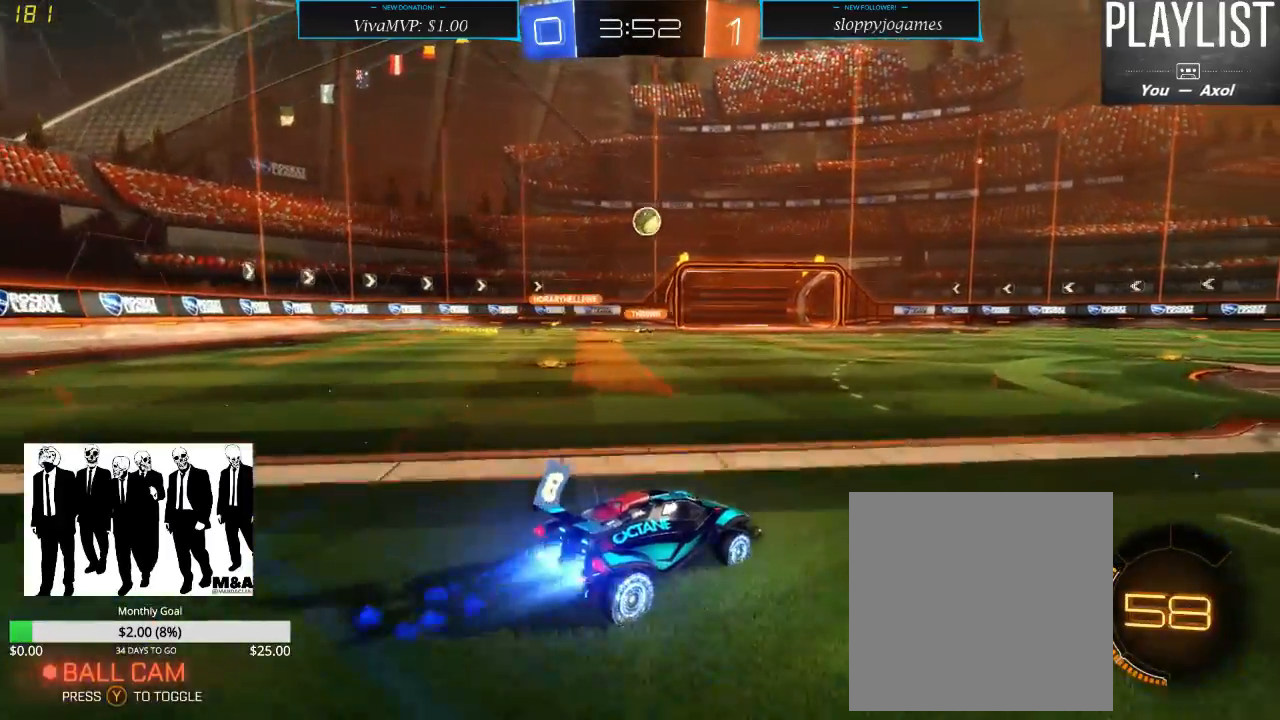
{"buttons": ["R1", "R2"], "left_stick": "center", "right_stick": "center", "events": [[50, "left_stick", "down"], [117, "A", "down"], [350, "left_stick", "center"], [383, "A", "up"]]}
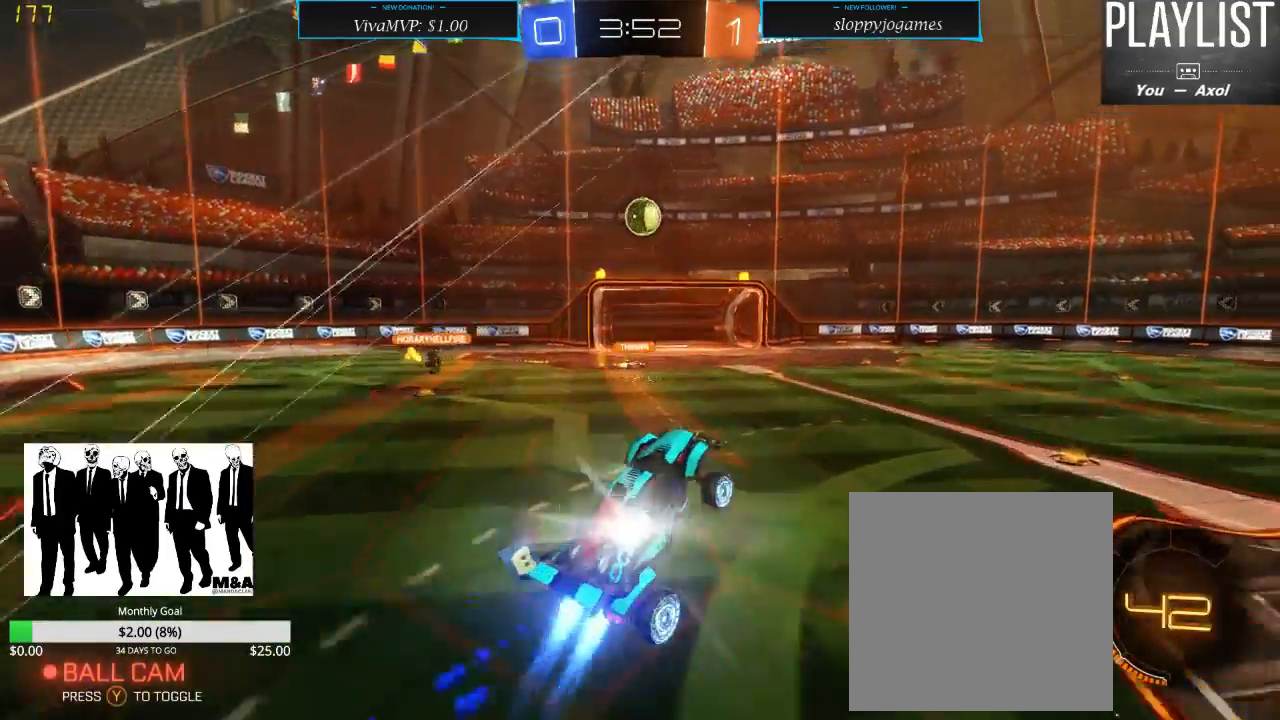
{"buttons": ["R1", "R2"], "left_stick": "center", "right_stick": "center", "events": []}
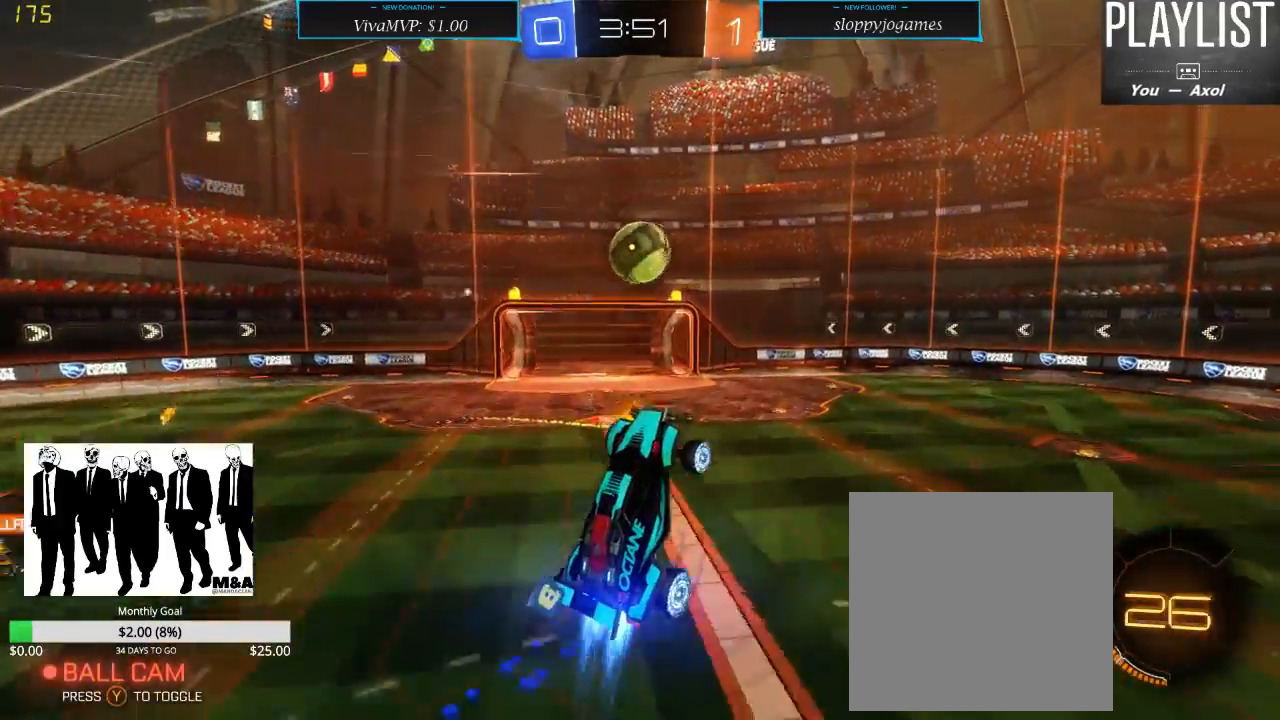
{"buttons": ["R2"], "left_stick": "up", "right_stick": "center", "events": [[50, "left_stick", "up-right"], [150, "R1", "up"], [183, "left_stick", "up"], [283, "A", "down"], [383, "A", "up"]]}
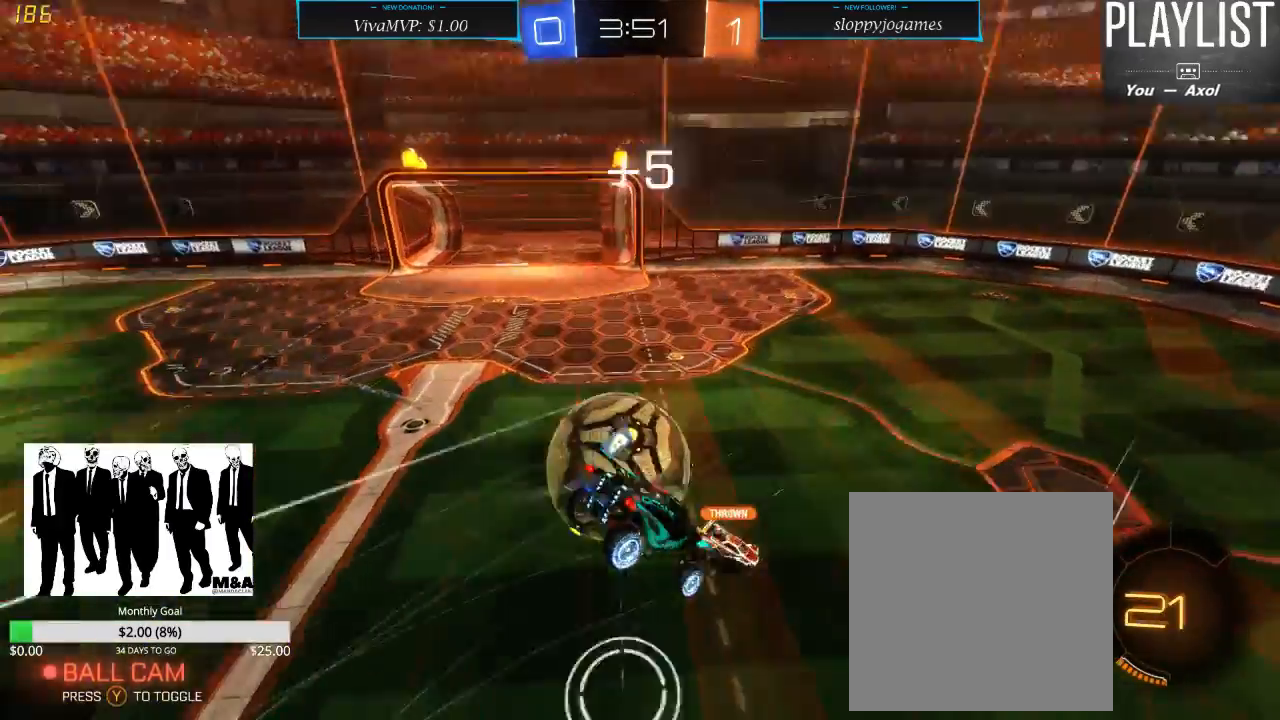
{"buttons": ["R2"], "left_stick": "up", "right_stick": "center", "events": []}
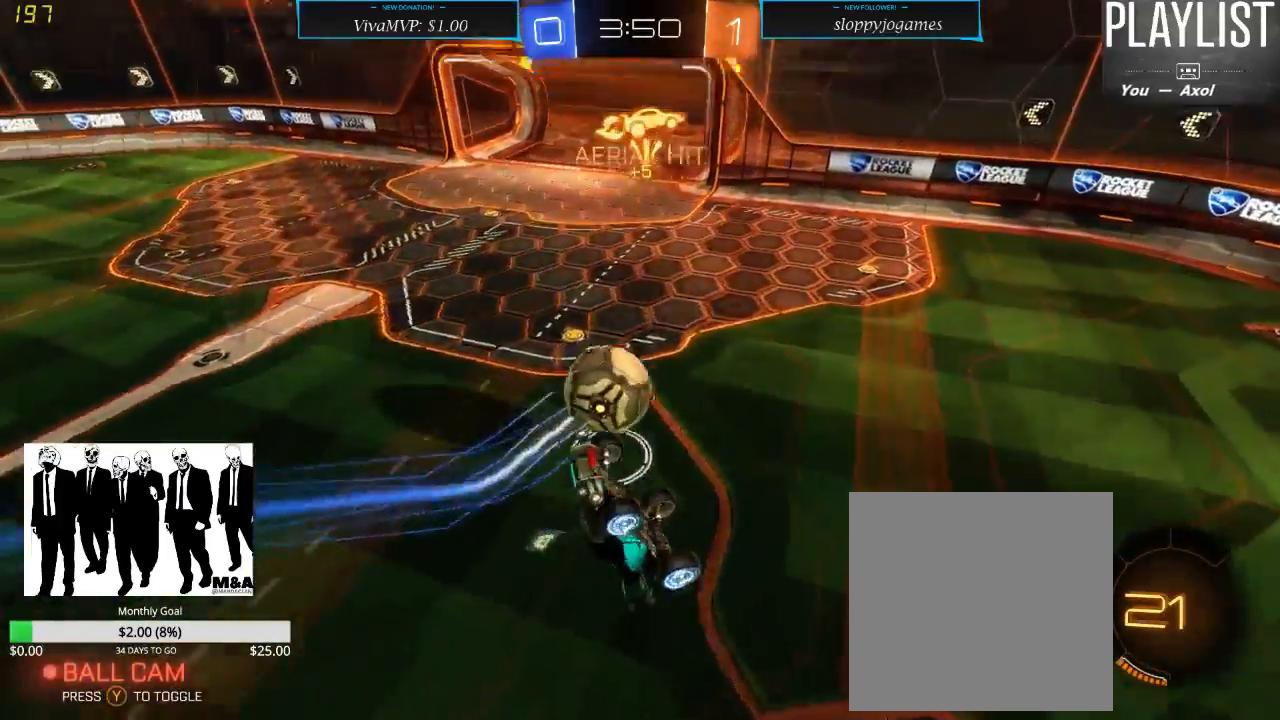
{"buttons": ["R2"], "left_stick": "left", "right_stick": "center", "events": [[250, "left_stick", "center"], [483, "left_stick", "left"]]}